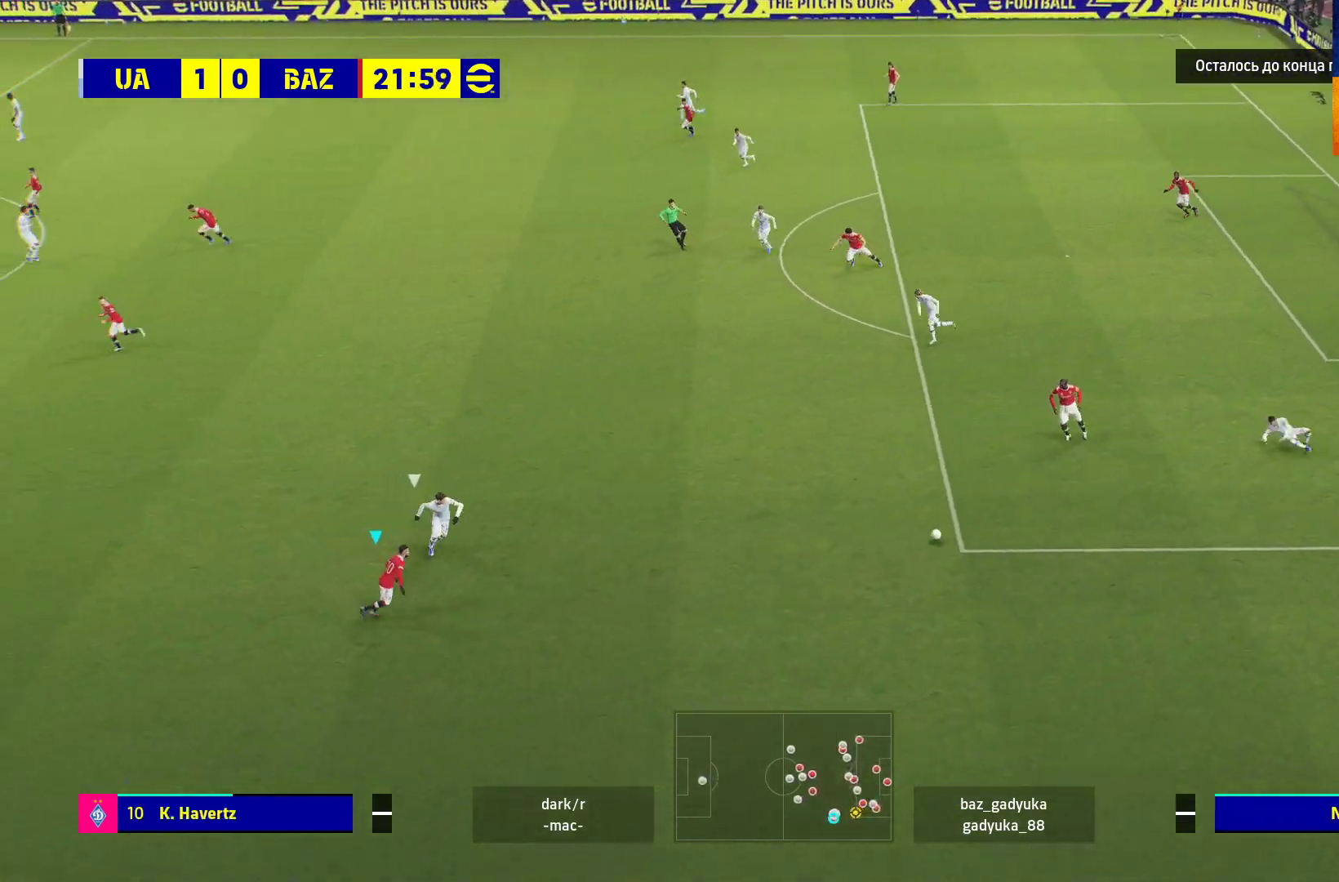
Gameplay with a controller (Xbox layout); each line is a JSON object with the inputs held at the frame after it. "events" lists button and stick changes between this image and that frame as [ms after this image, input, new state], when the widget could be followed in between.
{"buttons": ["R1", "L3"], "left_stick": "right", "right_stick": "center", "events": [[67, "L3", "down"], [133, "left_stick", "right"], [317, "R1", "down"]]}
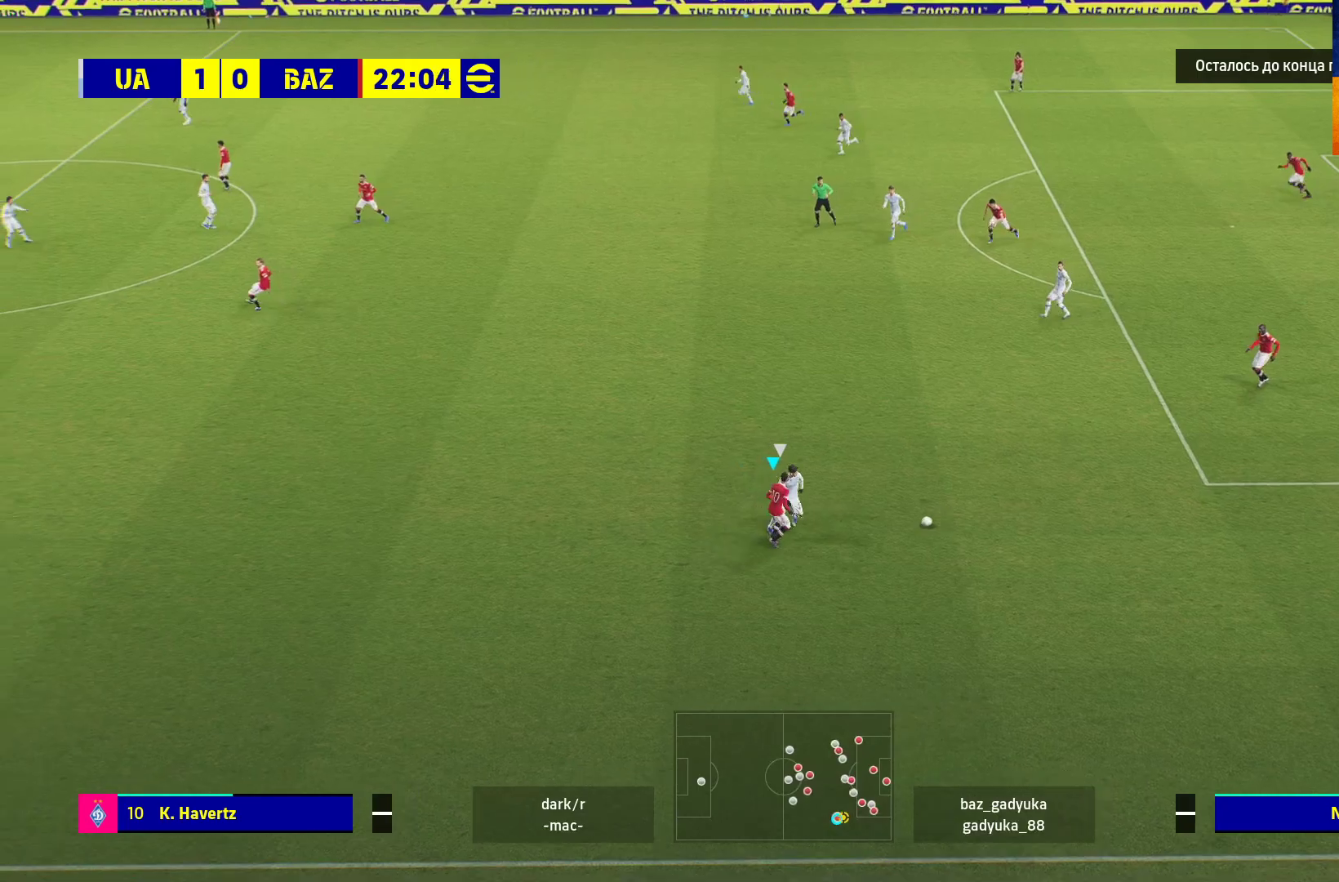
{"buttons": ["L3"], "left_stick": "right", "right_stick": "center", "events": [[383, "R1", "up"]]}
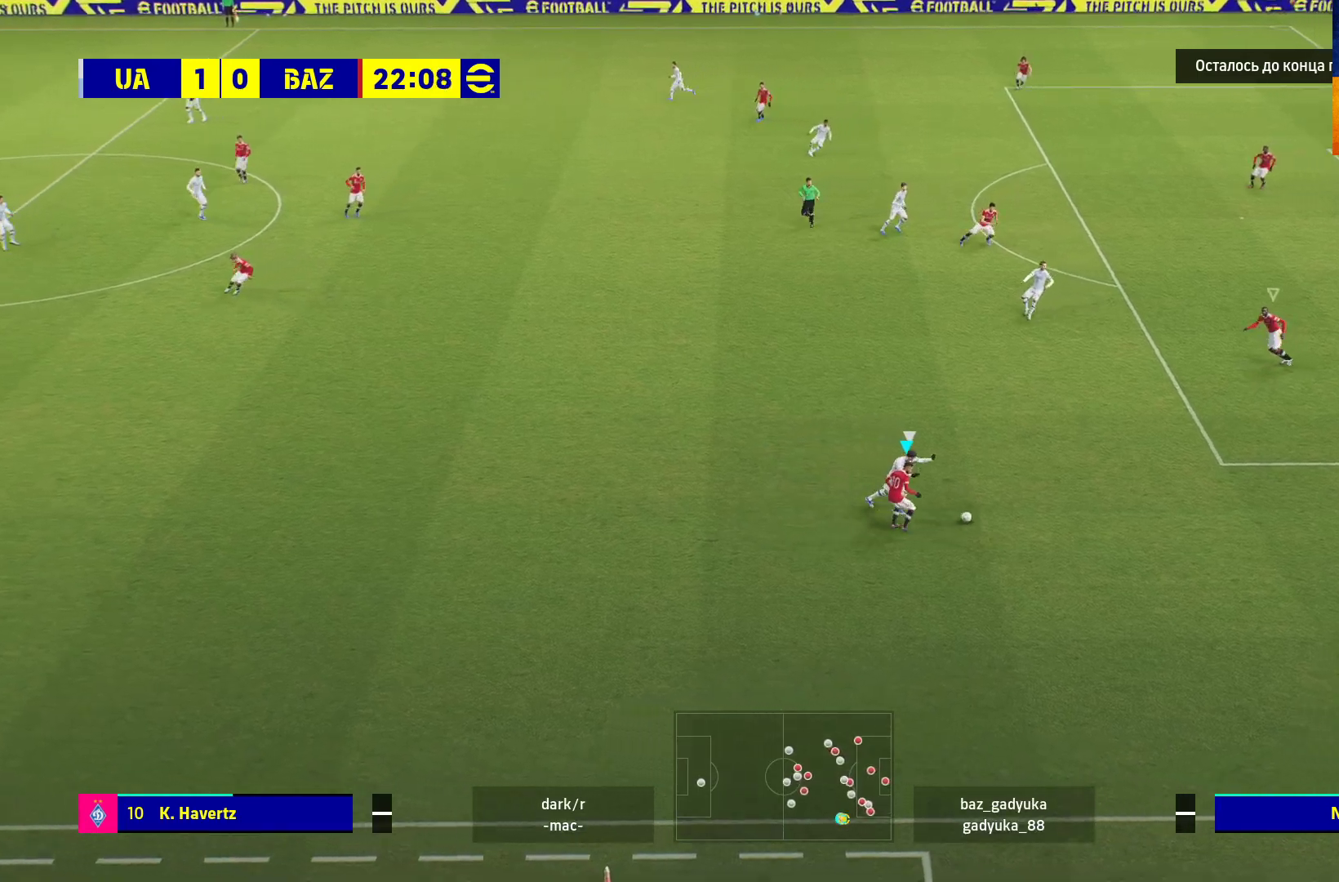
{"buttons": ["R1", "L3"], "left_stick": "up-right", "right_stick": "center", "events": [[183, "R1", "down"], [400, "left_stick", "up-right"]]}
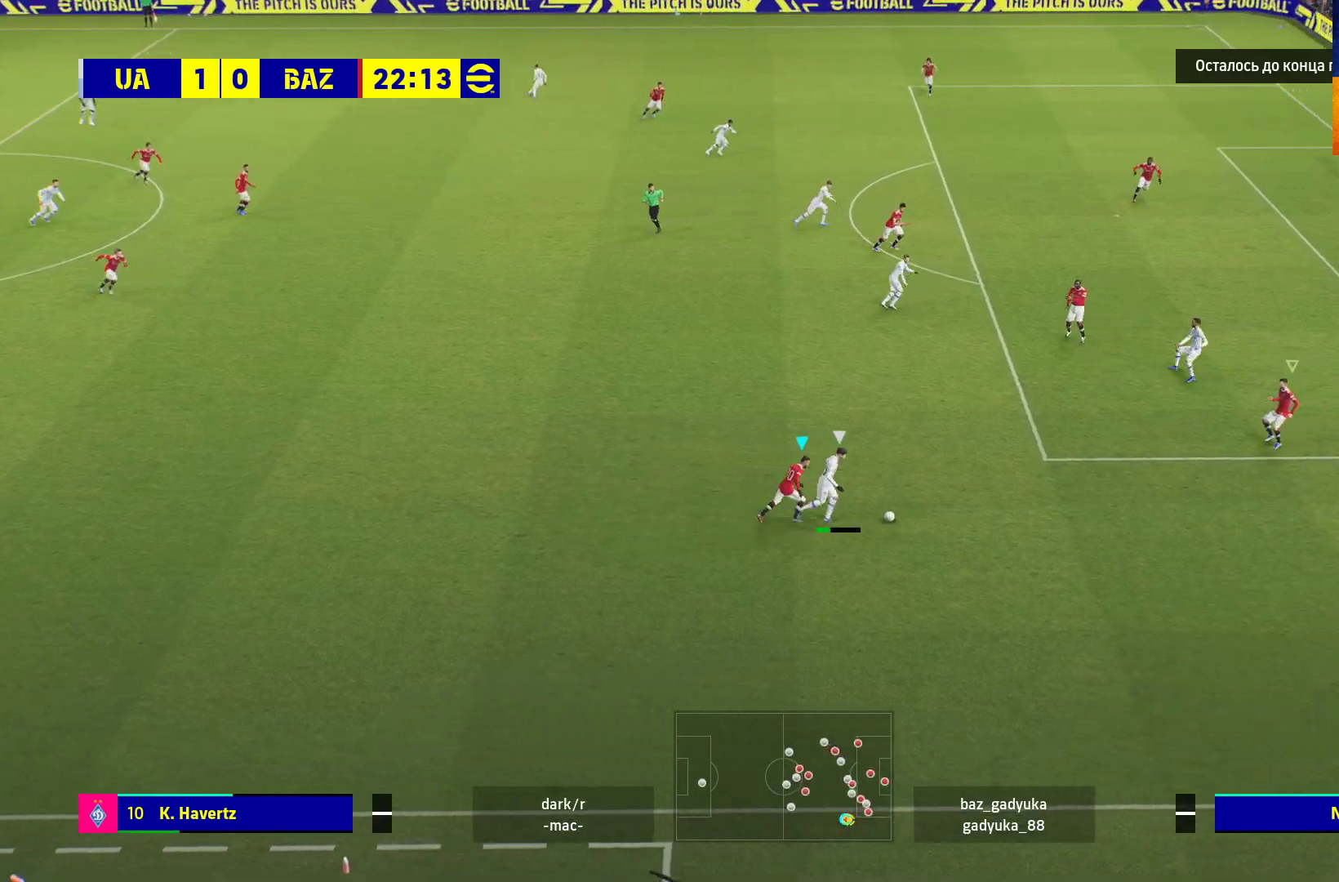
{"buttons": ["A", "R1"], "left_stick": "center", "right_stick": "center", "events": [[50, "L1", "down"], [50, "L3", "up"], [100, "A", "down"], [250, "L1", "up"], [250, "left_stick", "up"], [350, "left_stick", "center"]]}
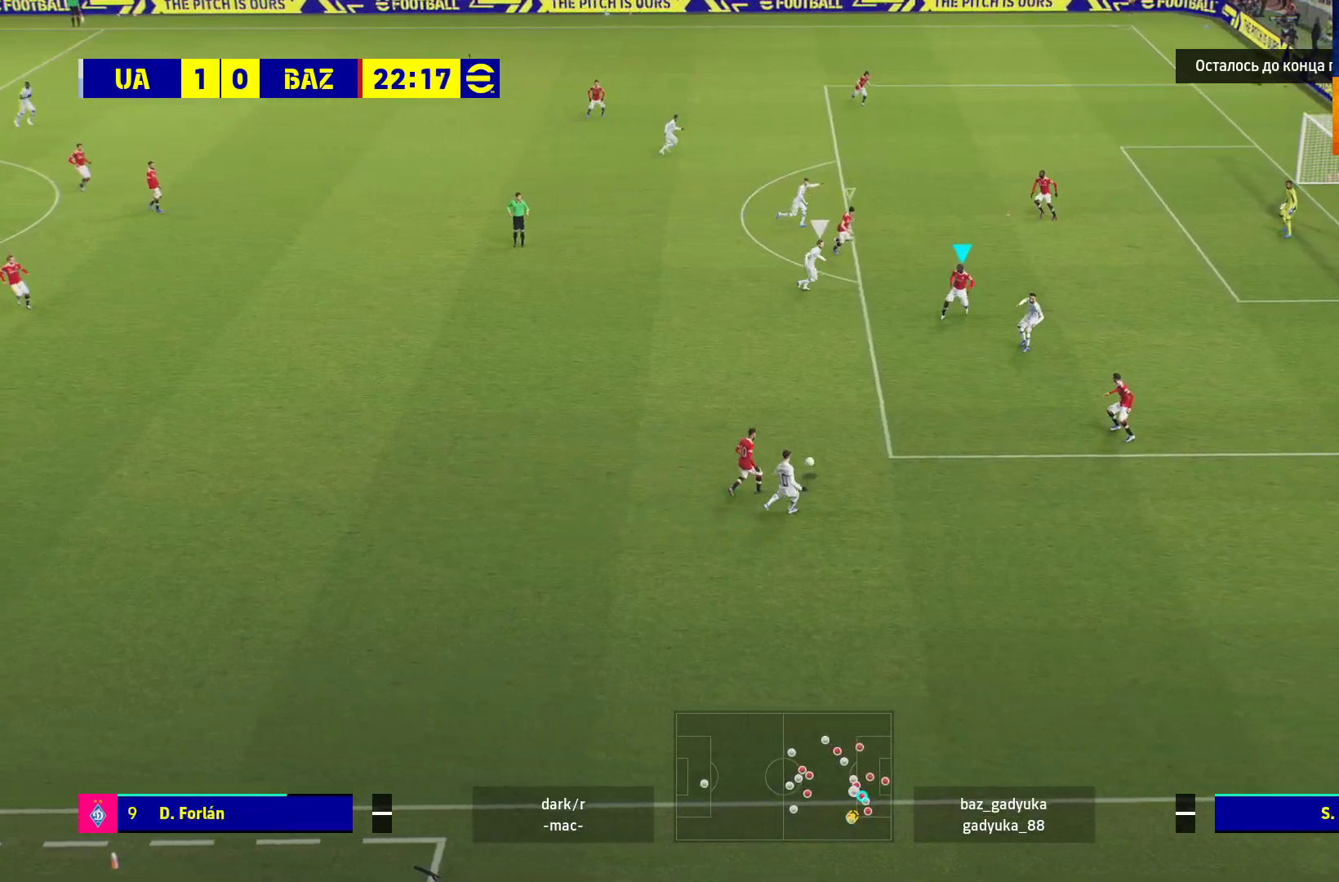
{"buttons": ["A", "R1", "L3"], "left_stick": "left", "right_stick": "center", "events": [[100, "left_stick", "left"], [233, "L3", "down"], [350, "A", "up"], [417, "A", "down"]]}
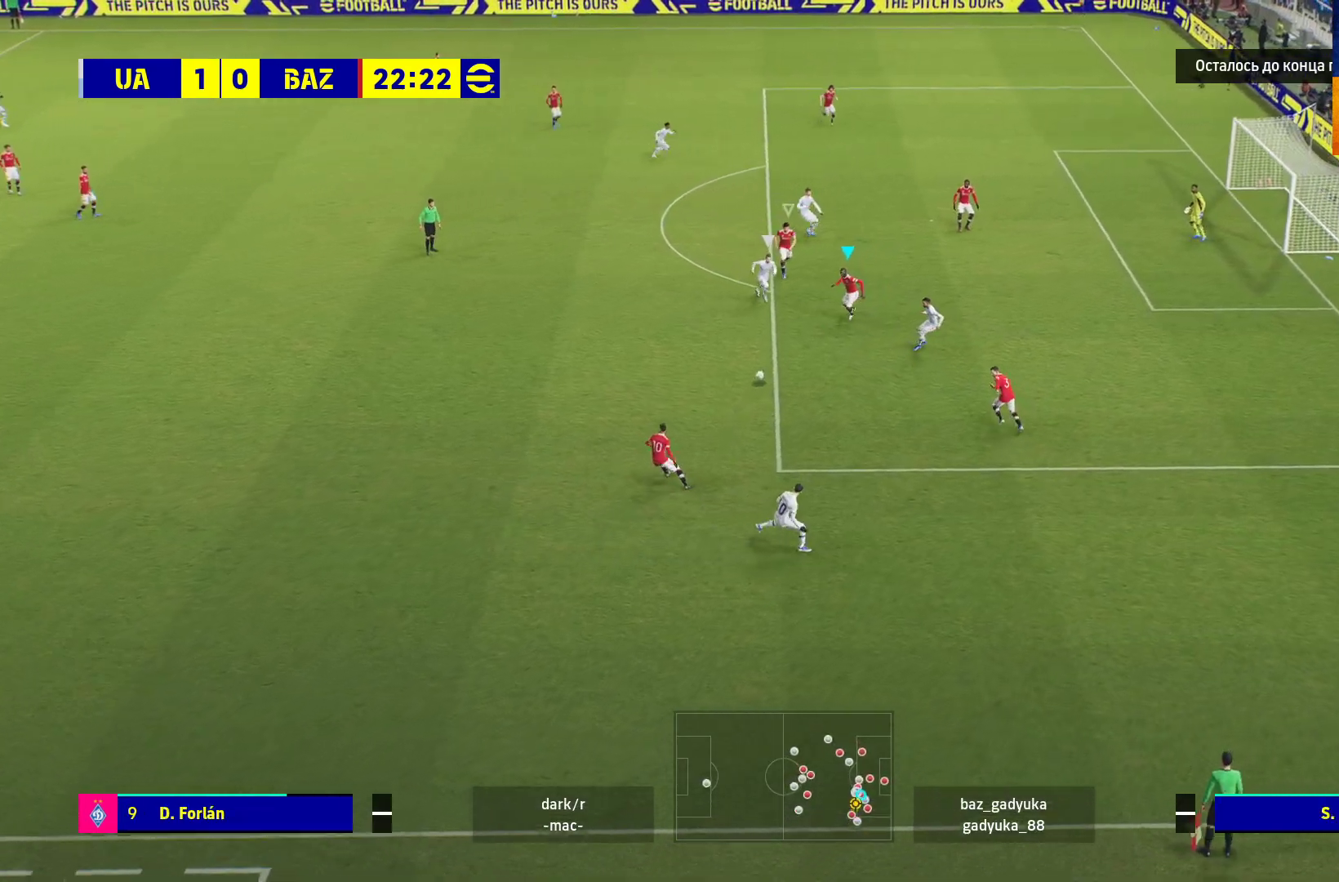
{"buttons": ["R1", "L3"], "left_stick": "left", "right_stick": "center", "events": [[50, "A", "up"]]}
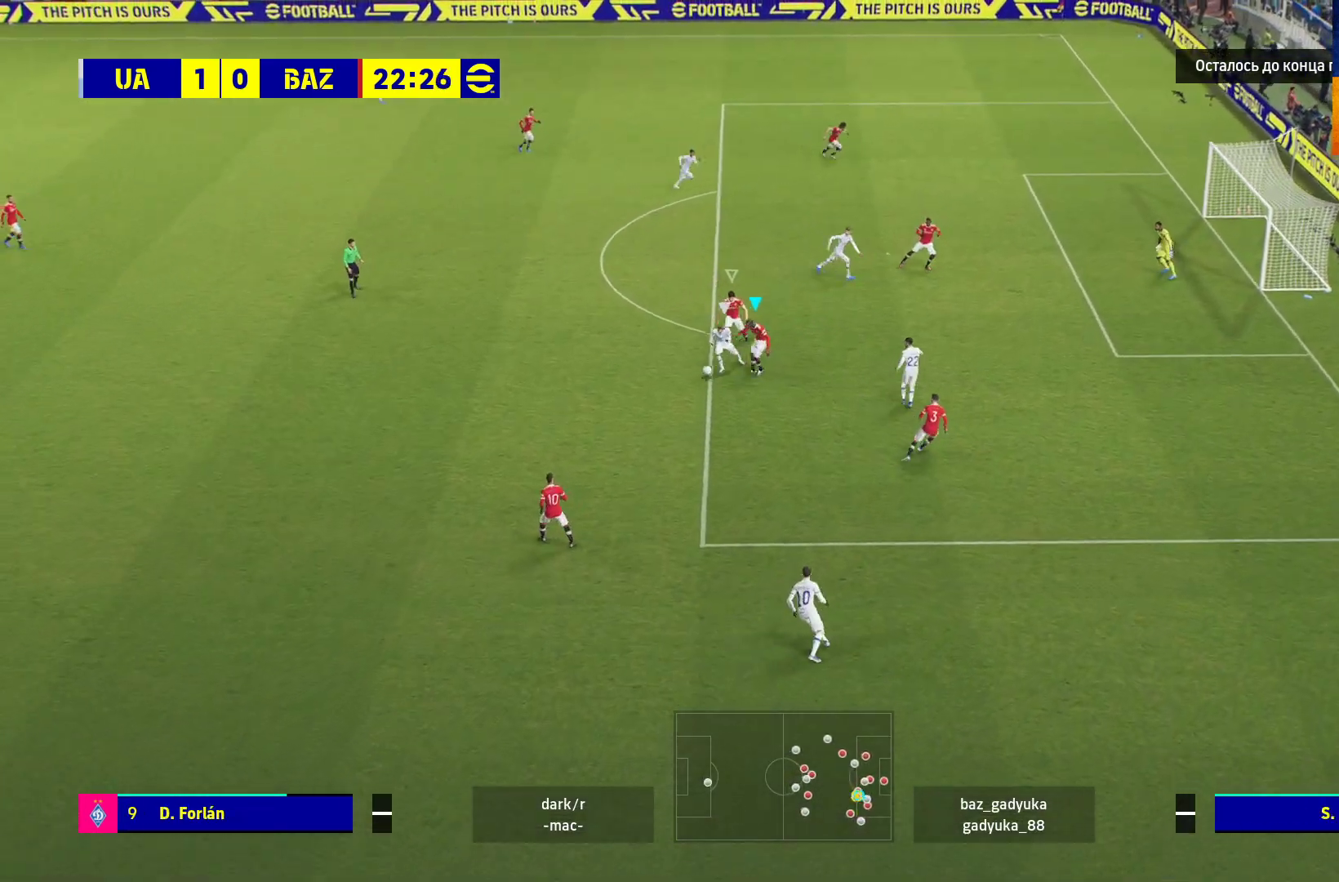
{"buttons": ["R1"], "left_stick": "left", "right_stick": "center", "events": [[267, "L3", "up"]]}
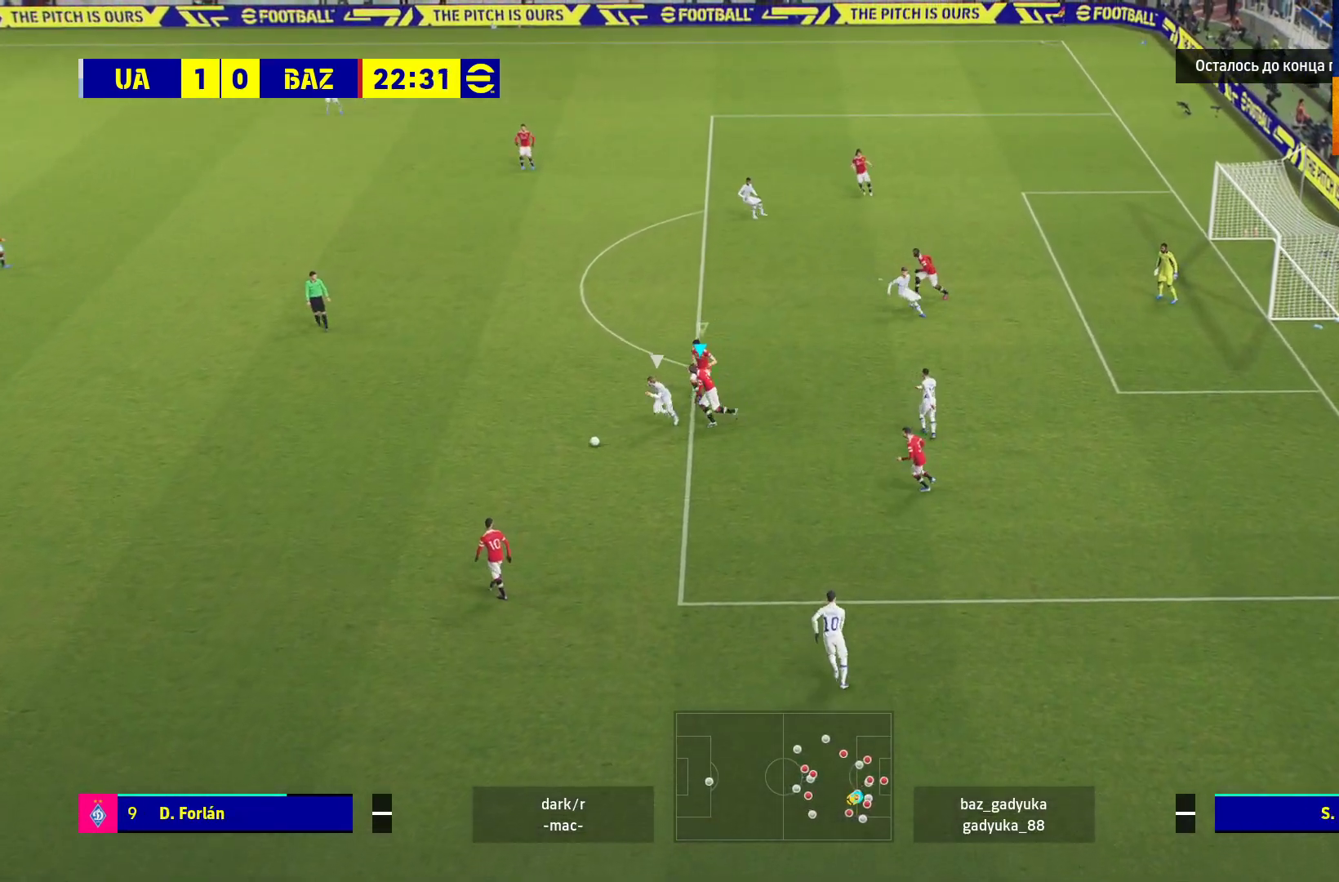
{"buttons": ["A", "L2", "R1", "L3"], "left_stick": "left", "right_stick": "center", "events": [[283, "L2", "down"], [333, "L3", "down"], [383, "A", "down"]]}
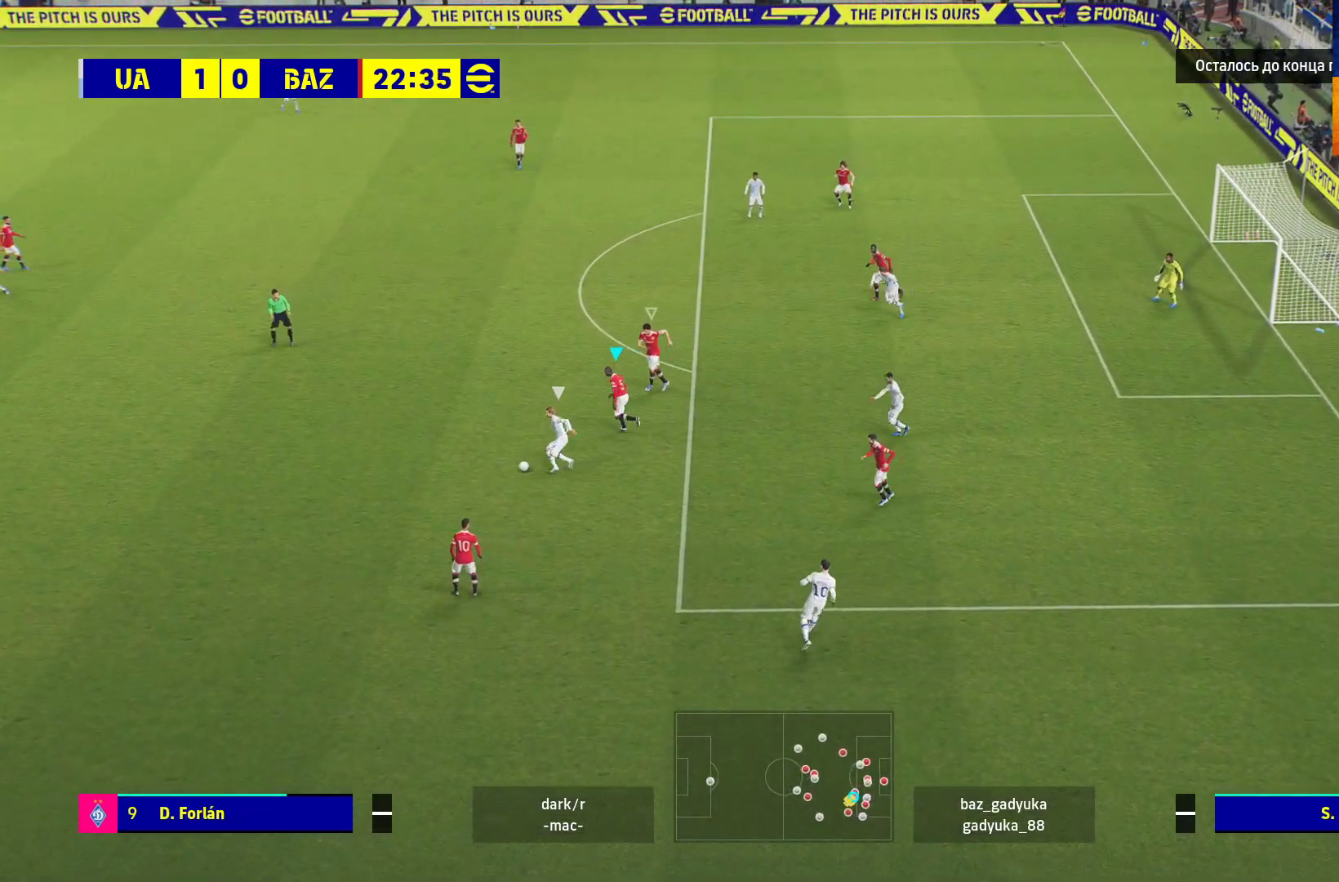
{"buttons": ["A", "L2", "R1", "L3"], "left_stick": "left", "right_stick": "center", "events": []}
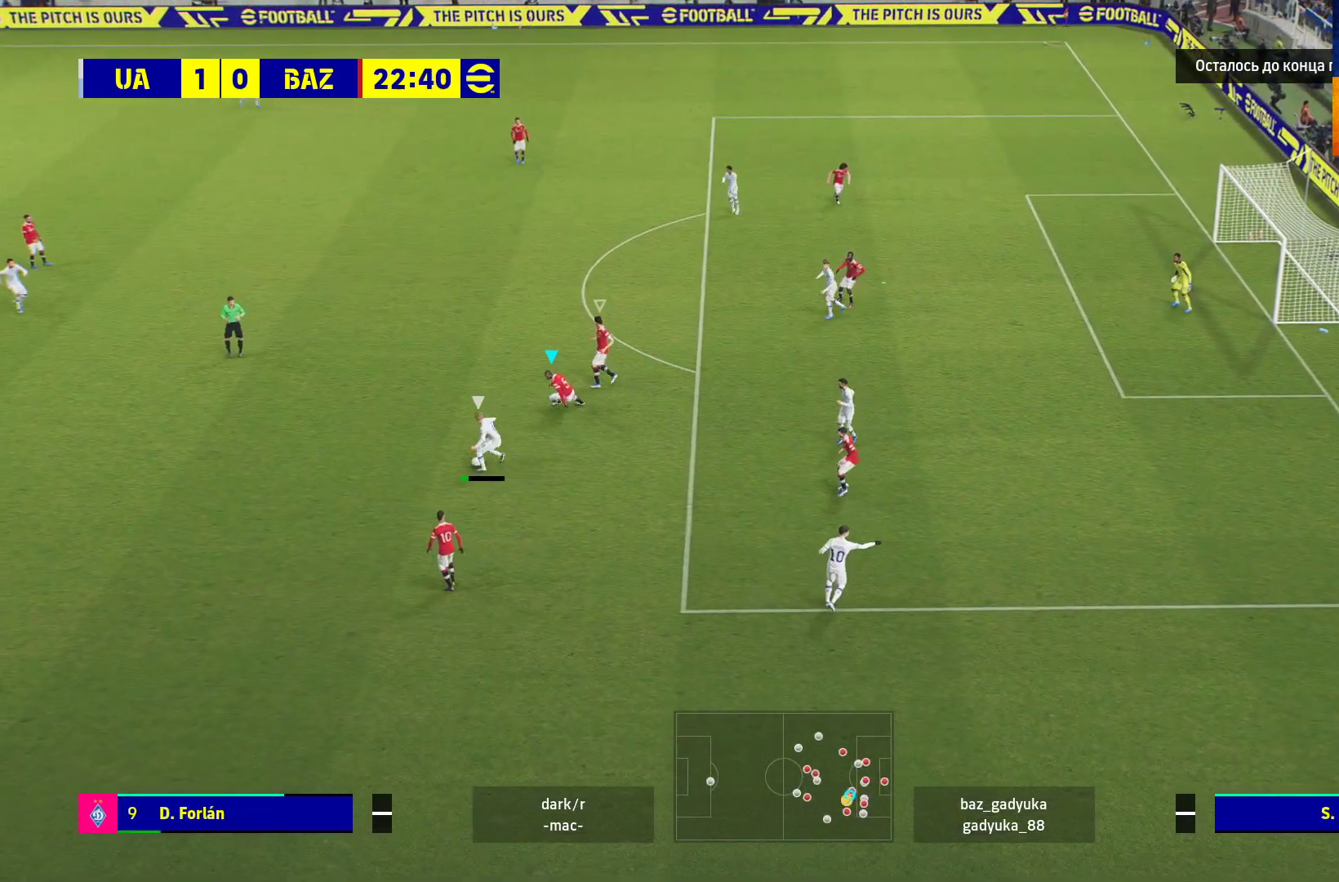
{"buttons": ["A", "L2", "R1"], "left_stick": "left", "right_stick": "center", "events": [[483, "L3", "up"]]}
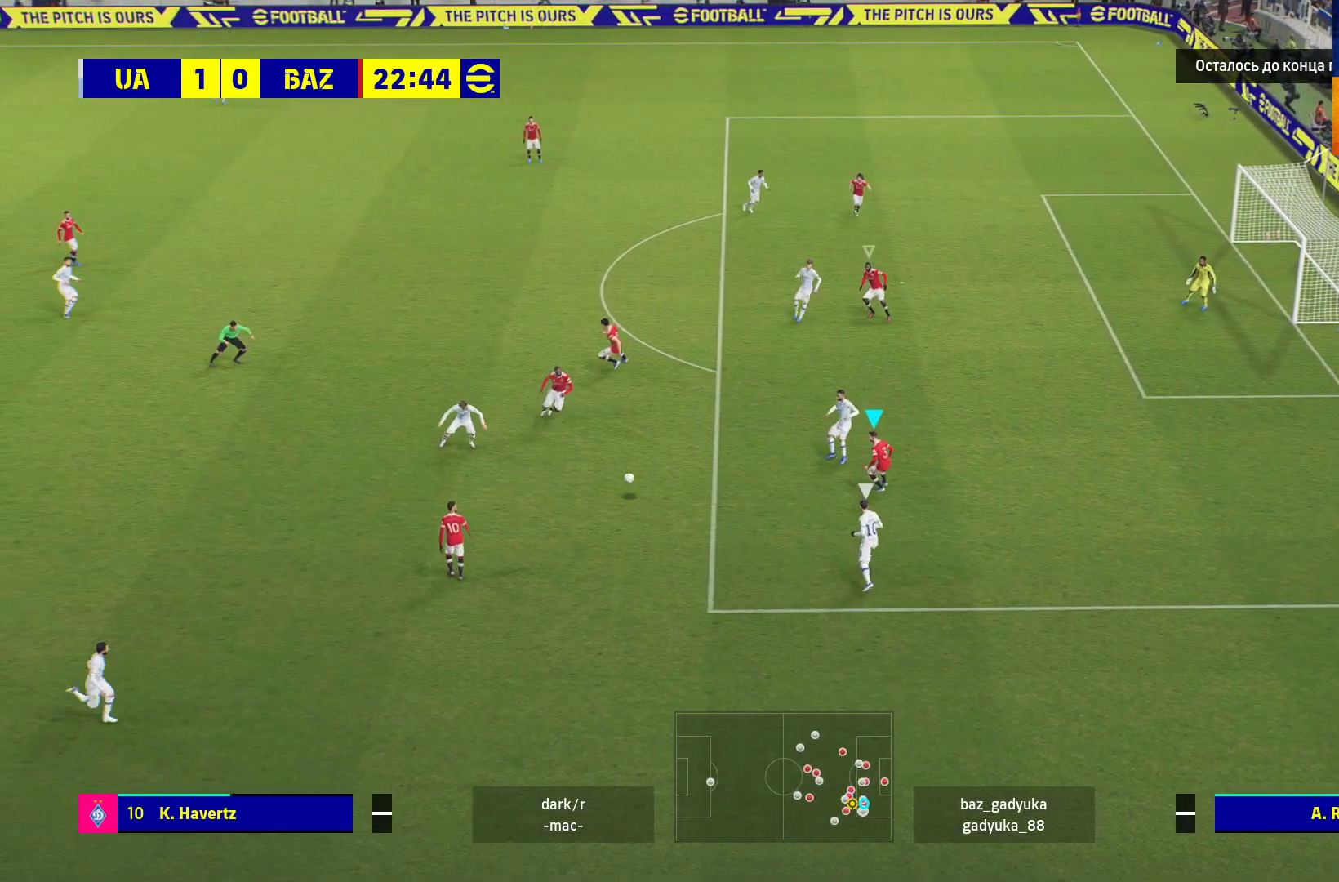
{"buttons": ["A", "R1"], "left_stick": "left", "right_stick": "center", "events": [[150, "A", "up"], [217, "A", "down"], [283, "L2", "up"], [333, "A", "up"], [383, "A", "down"]]}
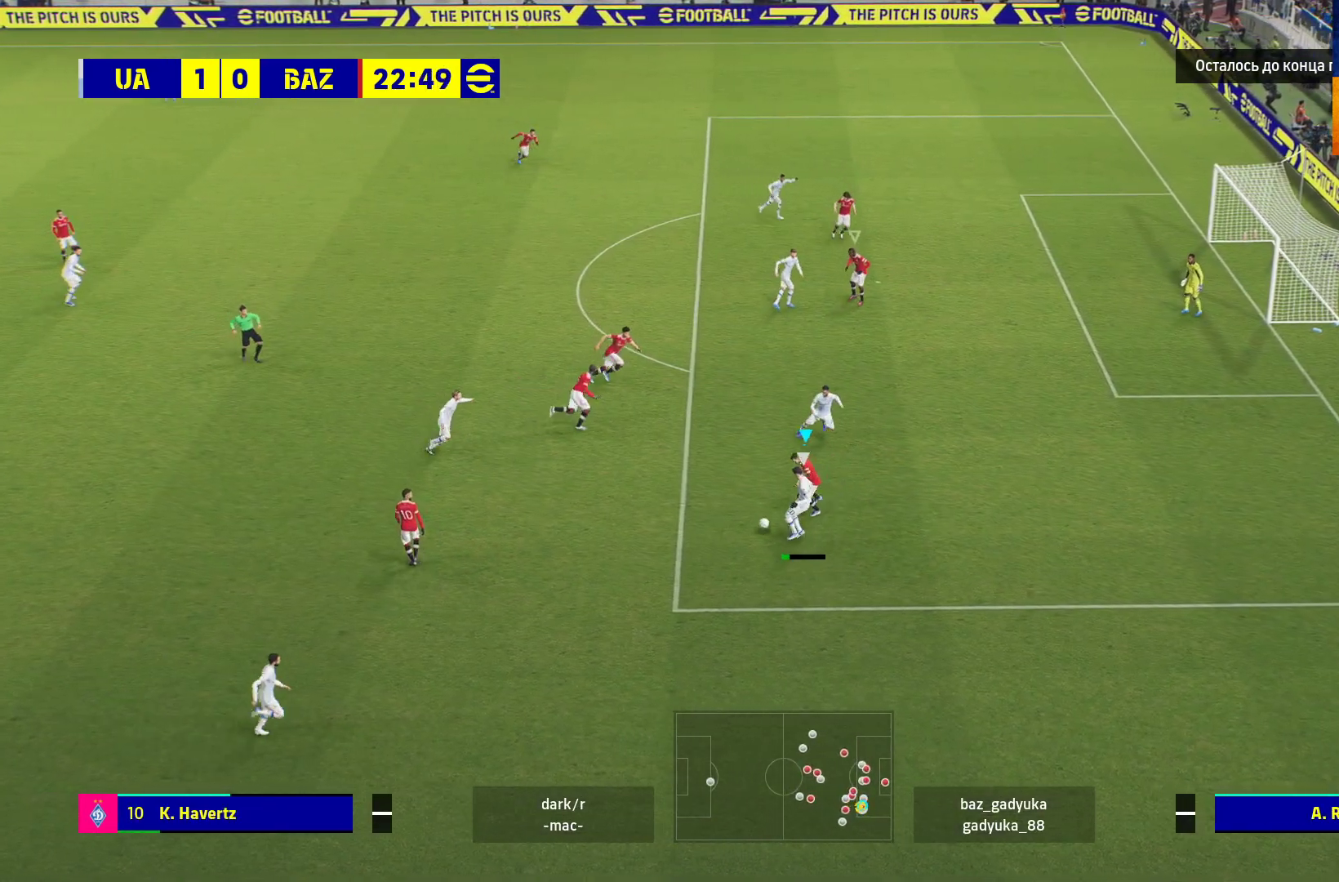
{"buttons": ["A", "R1"], "left_stick": "left", "right_stick": "center", "events": []}
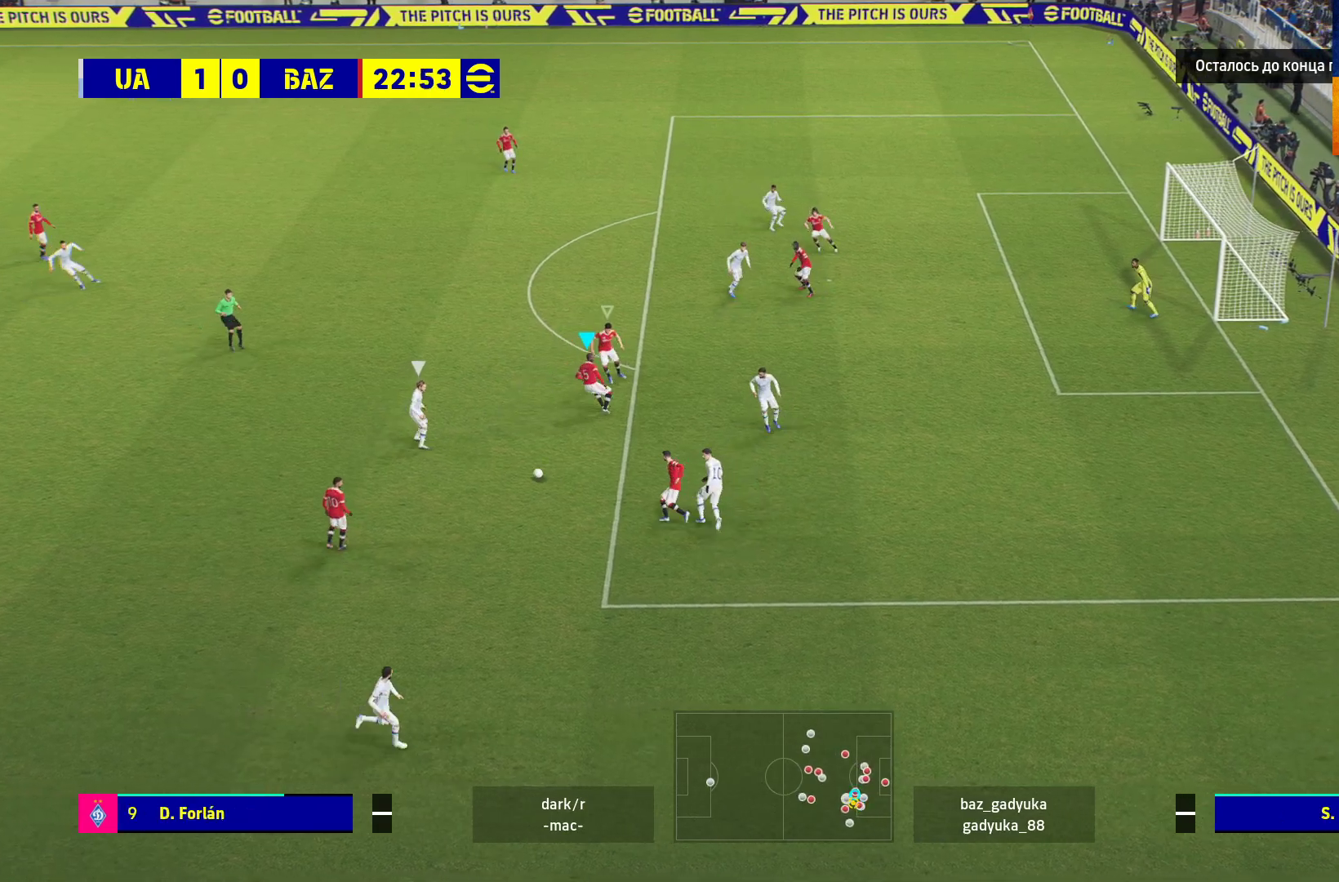
{"buttons": ["A", "L2", "R1", "L3"], "left_stick": "up-left", "right_stick": "center", "events": [[83, "left_stick", "up-left"], [400, "L2", "down"], [433, "L3", "down"]]}
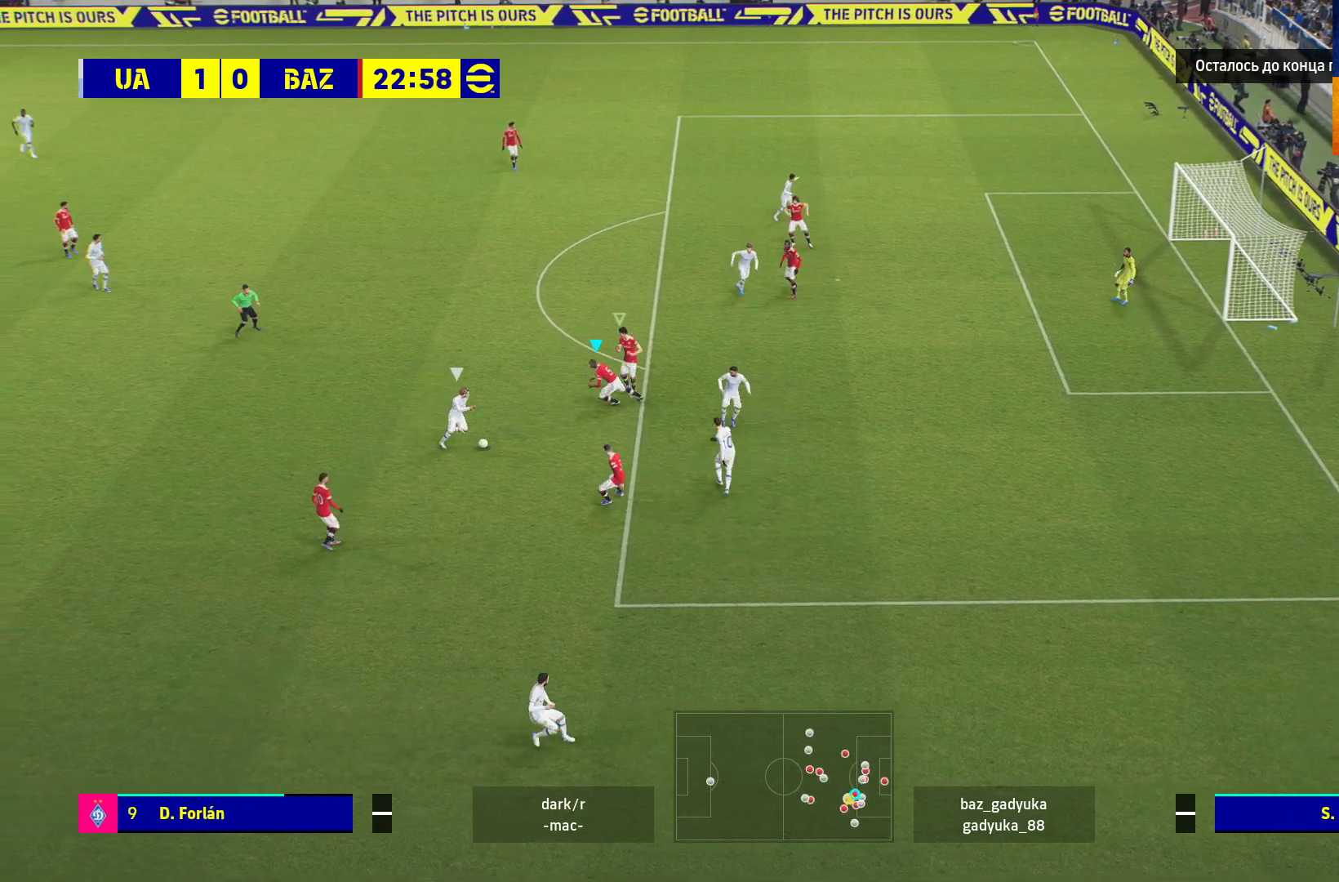
{"buttons": ["A", "L2", "R1", "L3"], "left_stick": "up-left", "right_stick": "center", "events": []}
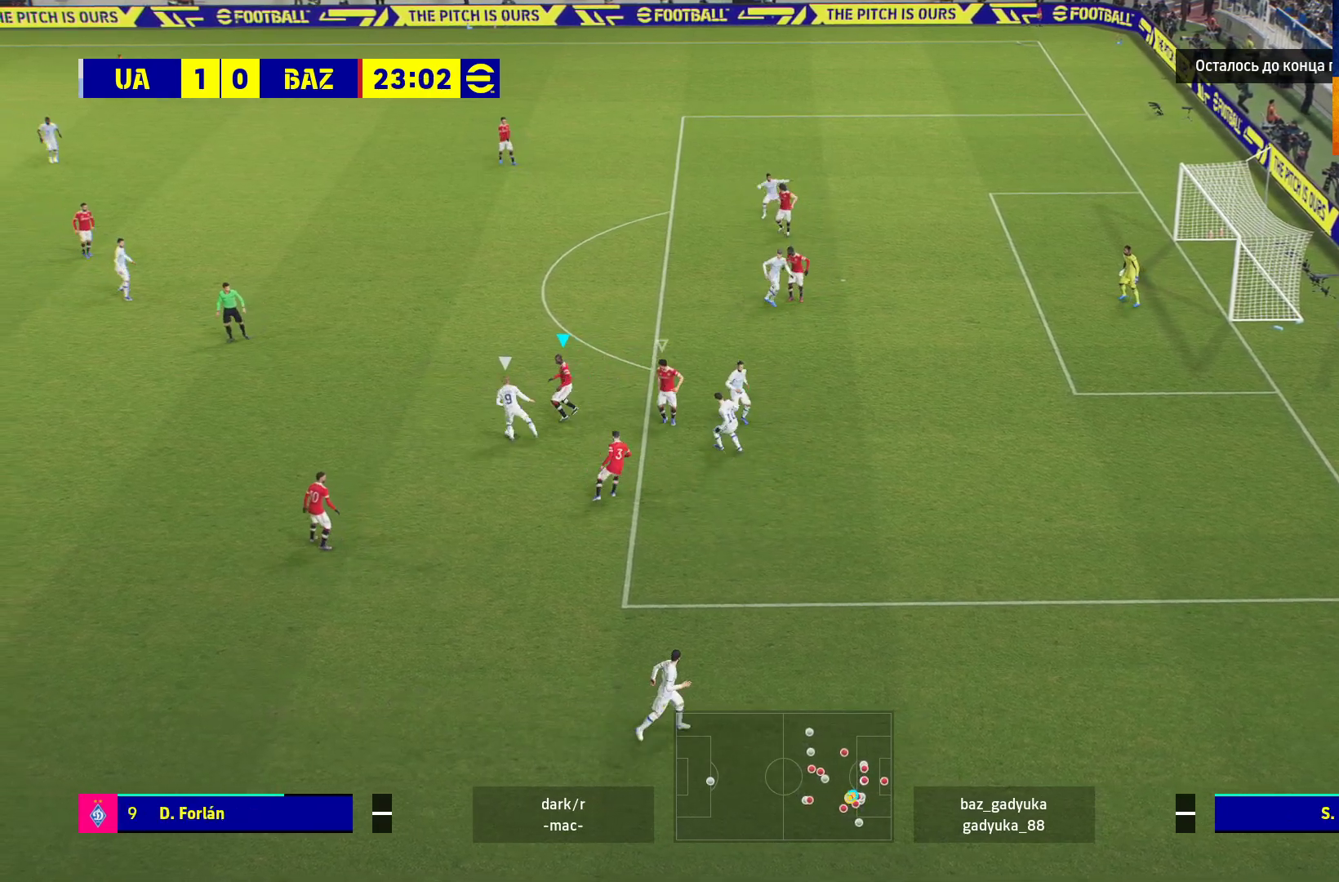
{"buttons": ["A", "L2", "R1", "L3"], "left_stick": "up-left", "right_stick": "center", "events": []}
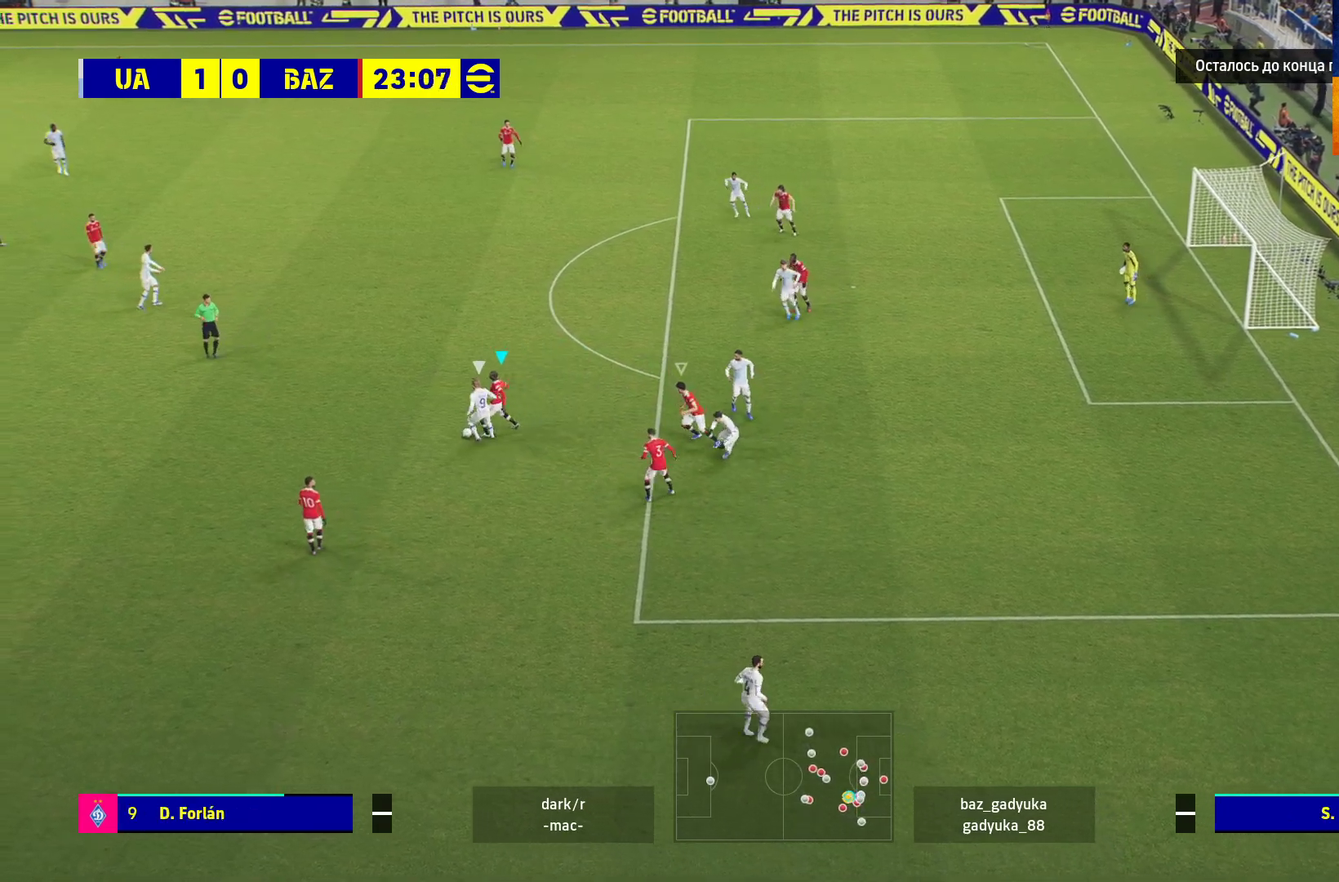
{"buttons": ["A", "L2", "R1", "L3"], "left_stick": "up-left", "right_stick": "center", "events": []}
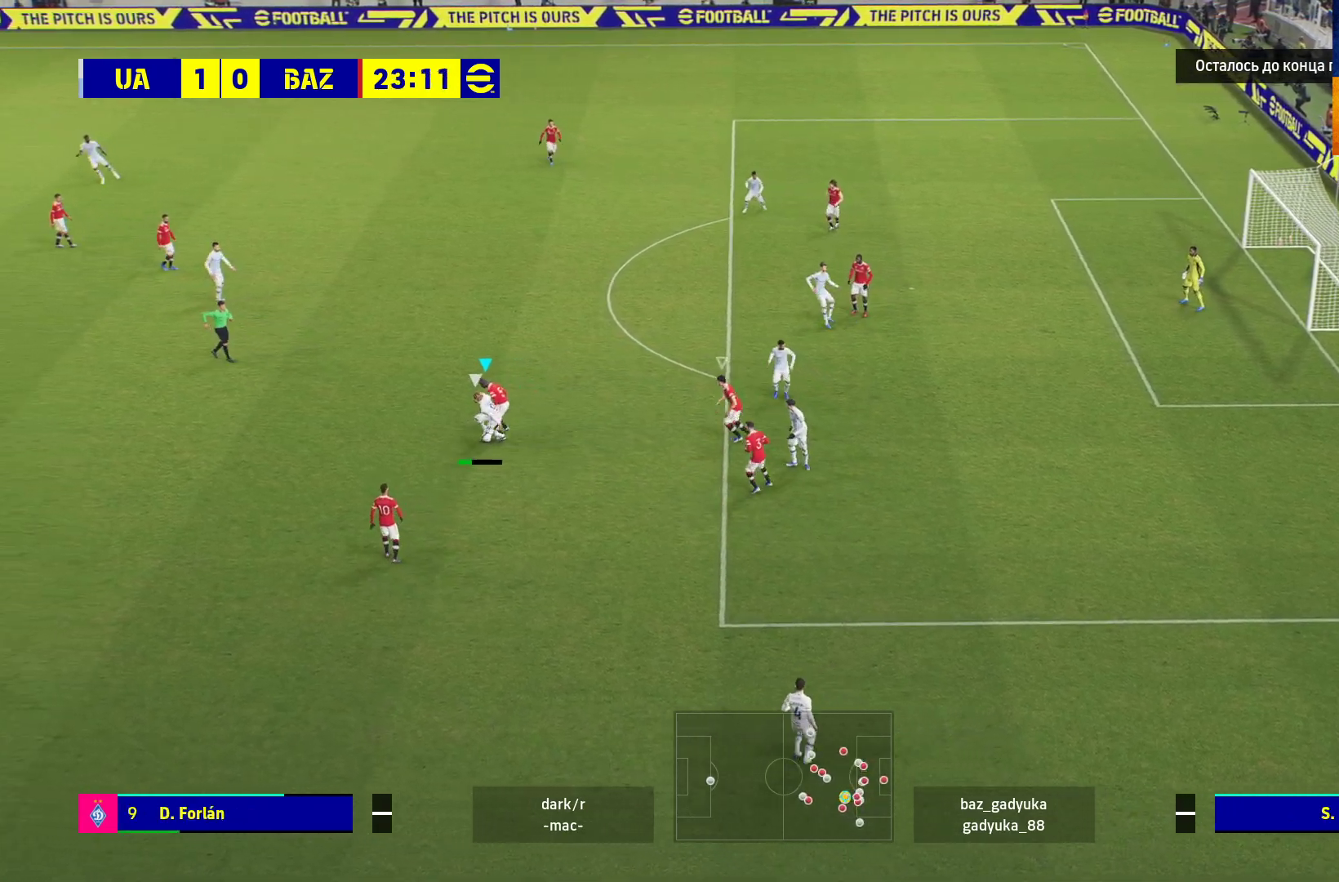
{"buttons": ["A", "L2", "R1"], "left_stick": "up-left", "right_stick": "center", "events": [[133, "L3", "up"]]}
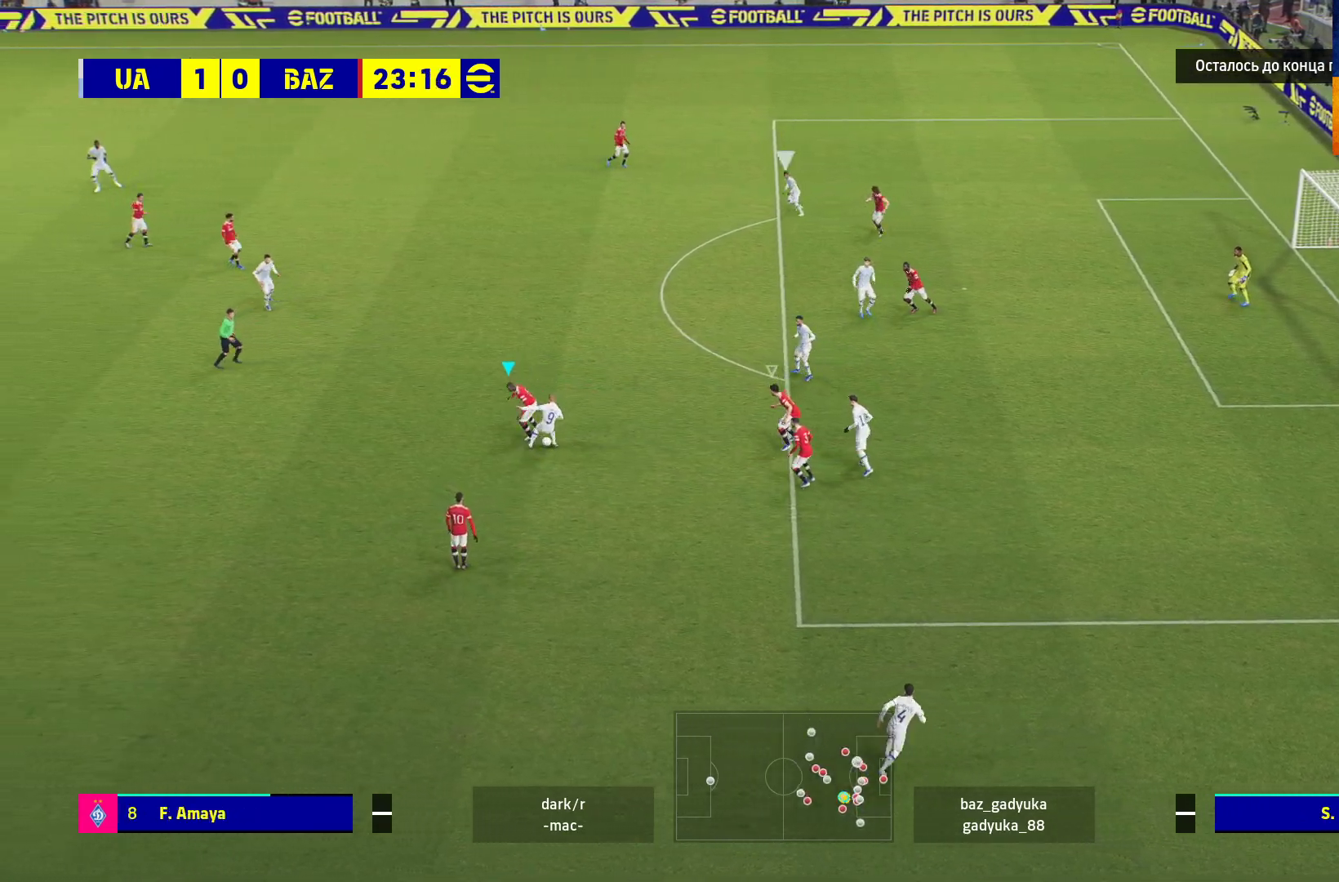
{"buttons": ["R1"], "left_stick": "up-left", "right_stick": "center", "events": [[167, "L2", "up"], [383, "A", "up"]]}
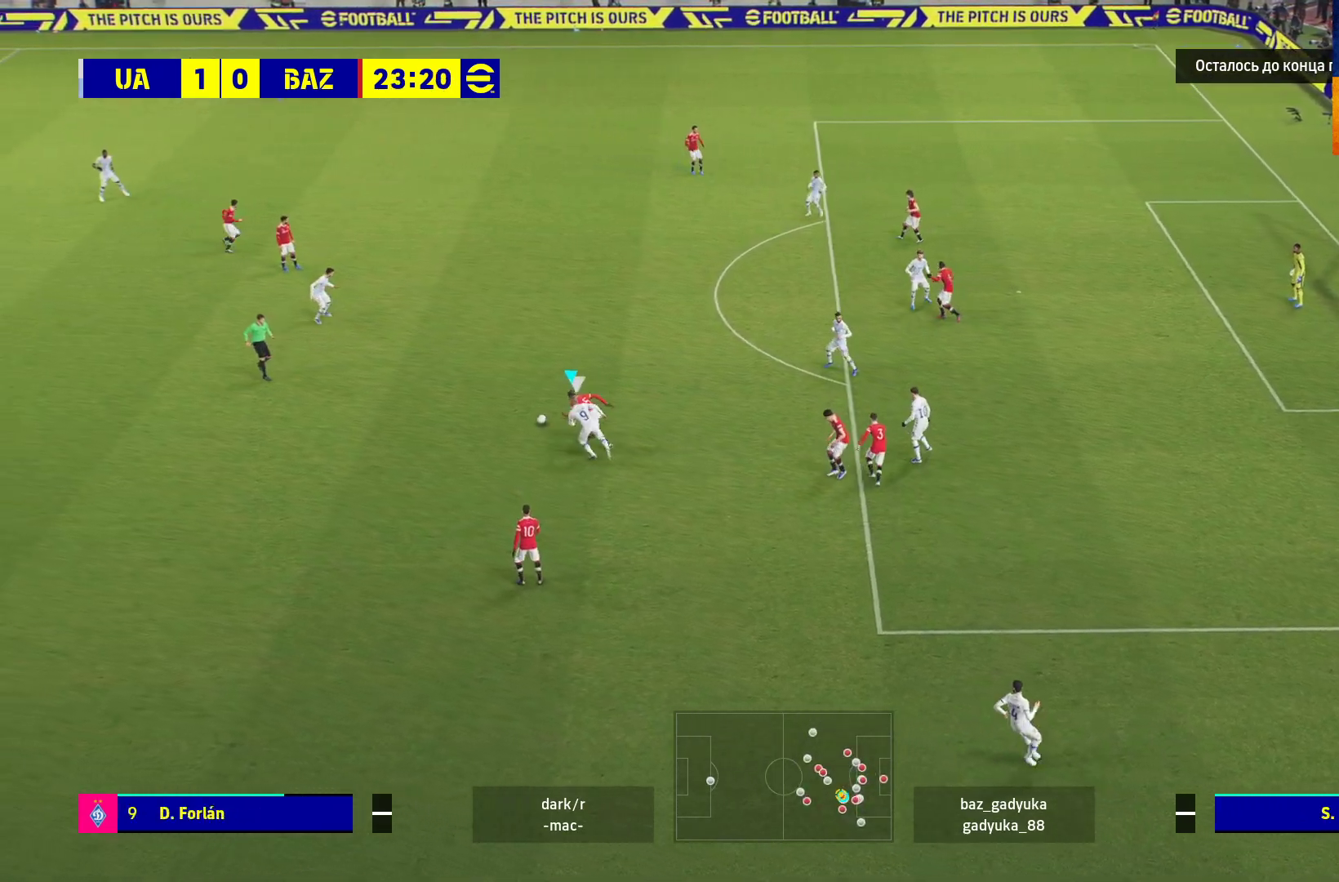
{"buttons": ["R1", "L3"], "left_stick": "left", "right_stick": "center", "events": [[167, "left_stick", "left"], [183, "A", "down"], [267, "L3", "down"], [367, "A", "up"]]}
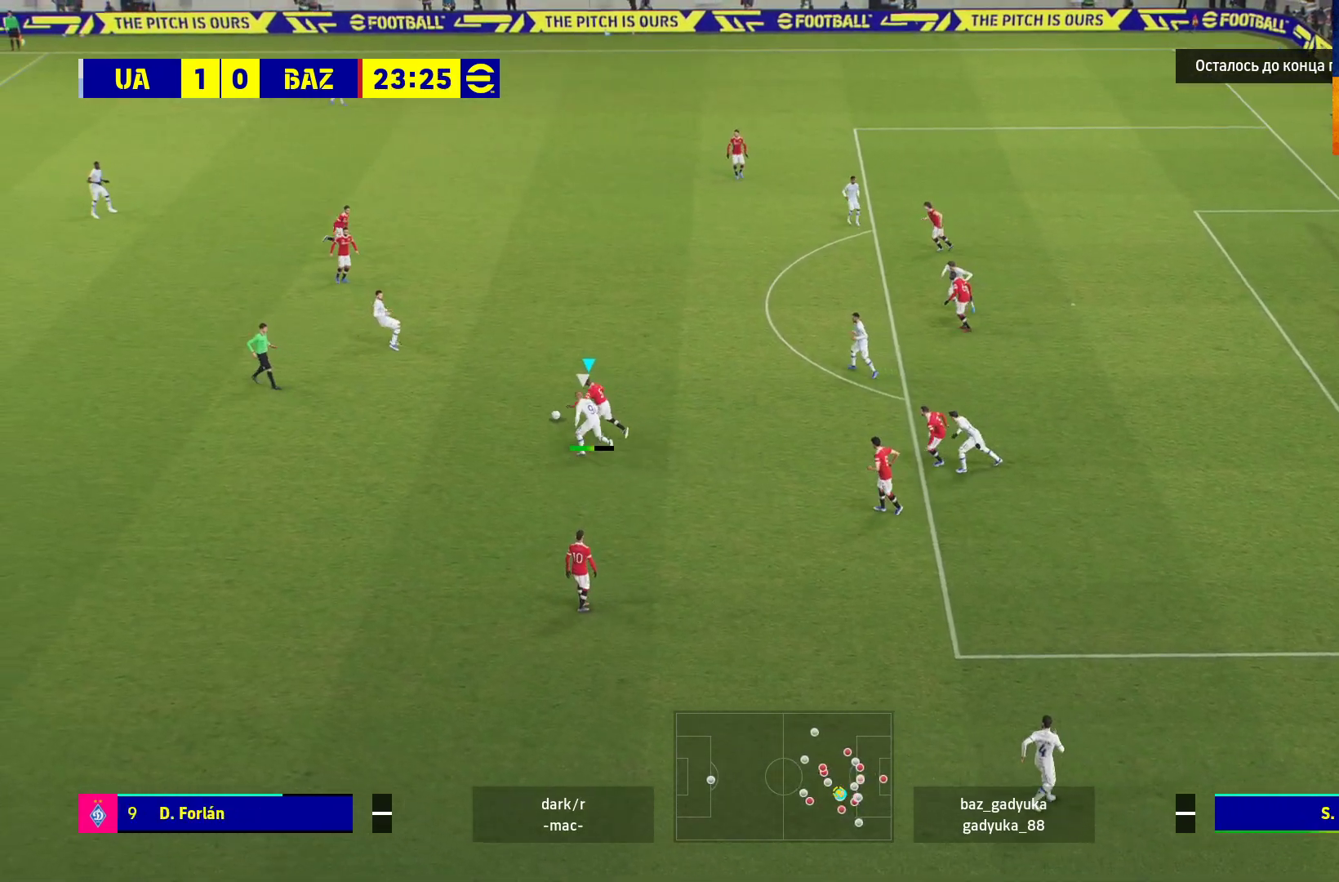
{"buttons": [], "left_stick": "center", "right_stick": "center", "events": [[300, "L3", "up"], [333, "R1", "up"], [383, "left_stick", "center"]]}
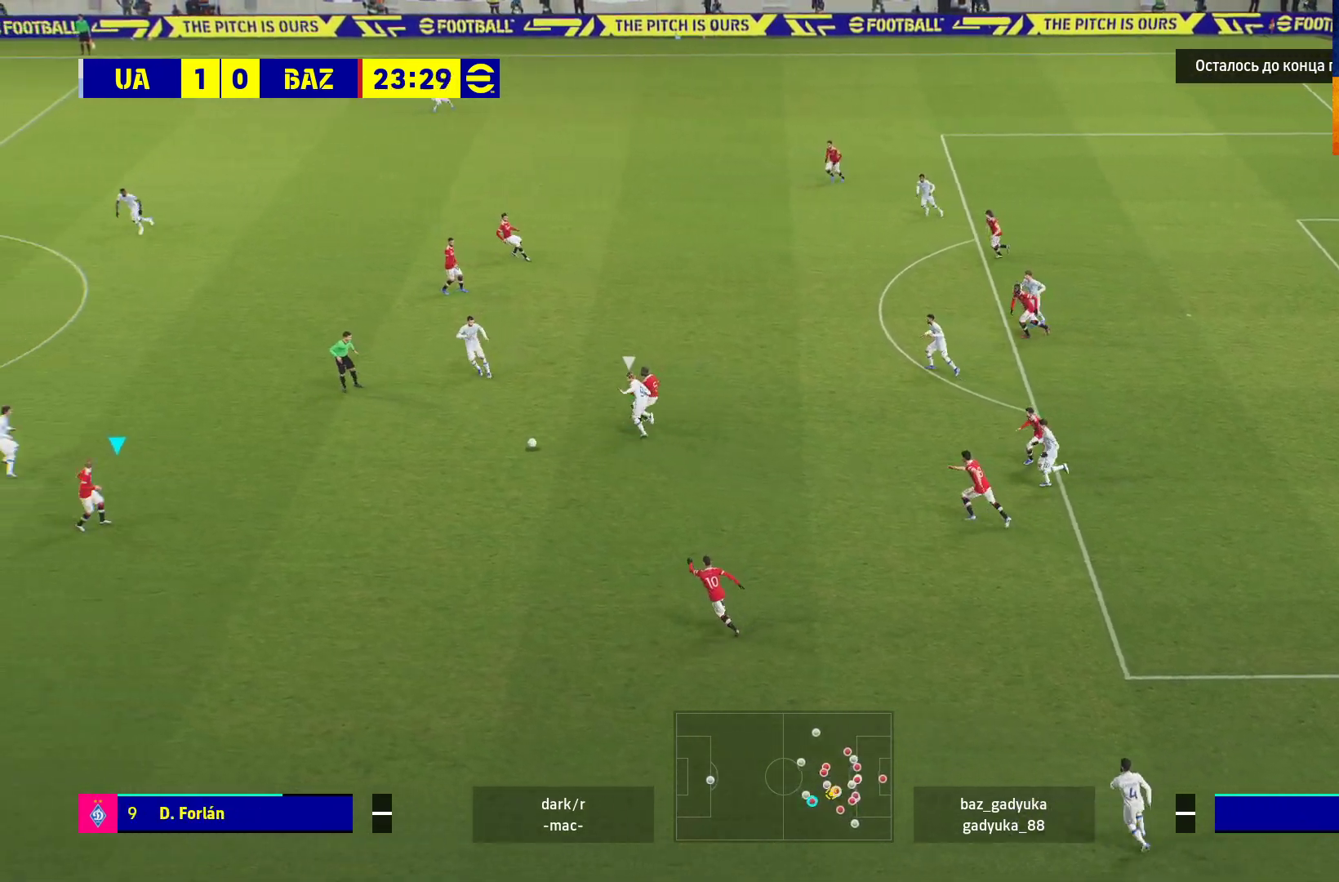
{"buttons": [], "left_stick": "up", "right_stick": "center", "events": [[150, "left_stick", "up-left"], [433, "left_stick", "up"]]}
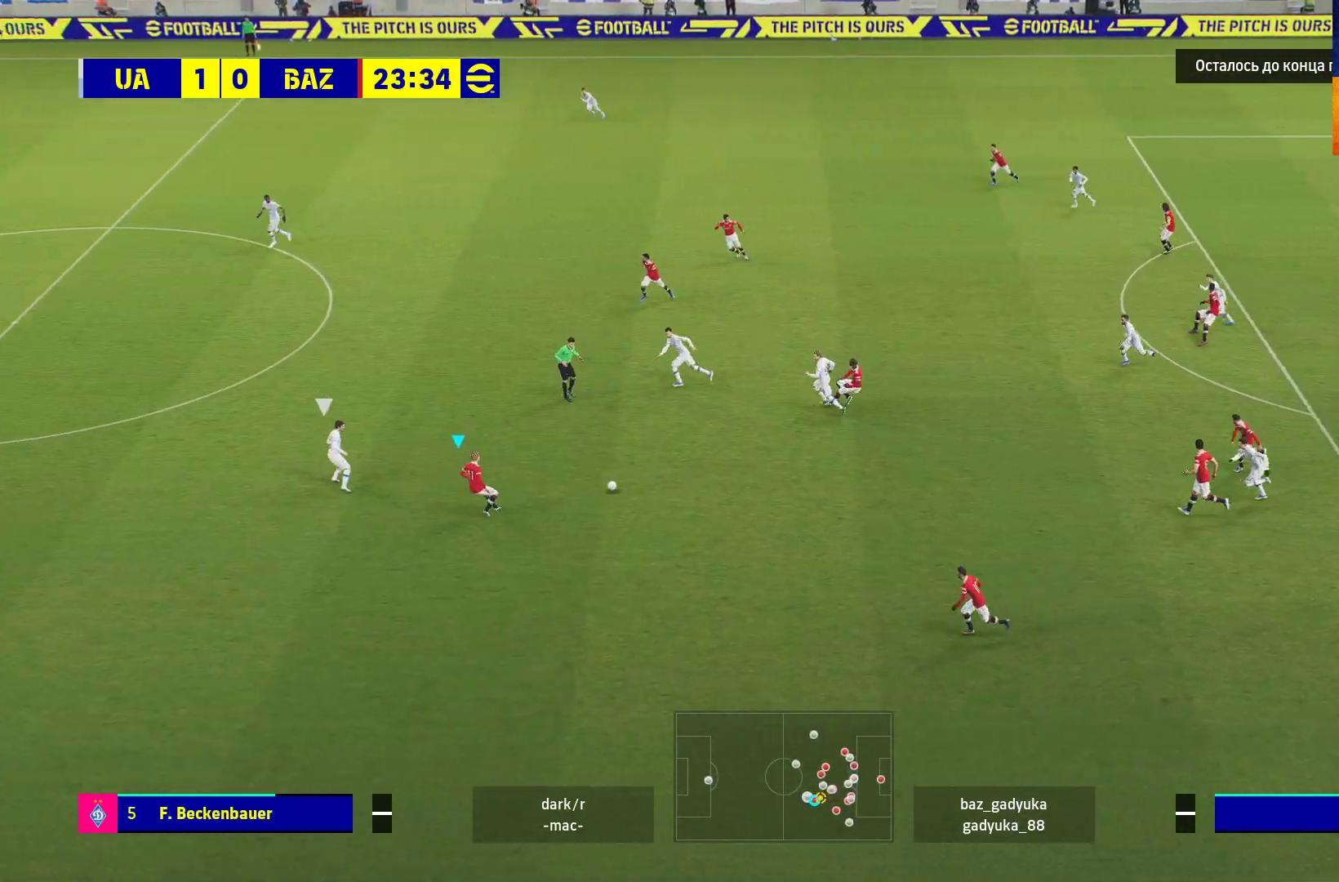
{"buttons": ["R1", "L3"], "left_stick": "up-left", "right_stick": "center", "events": [[150, "Y", "down"], [183, "left_stick", "up-left"], [317, "Y", "up"], [333, "L3", "down"], [367, "R1", "down"]]}
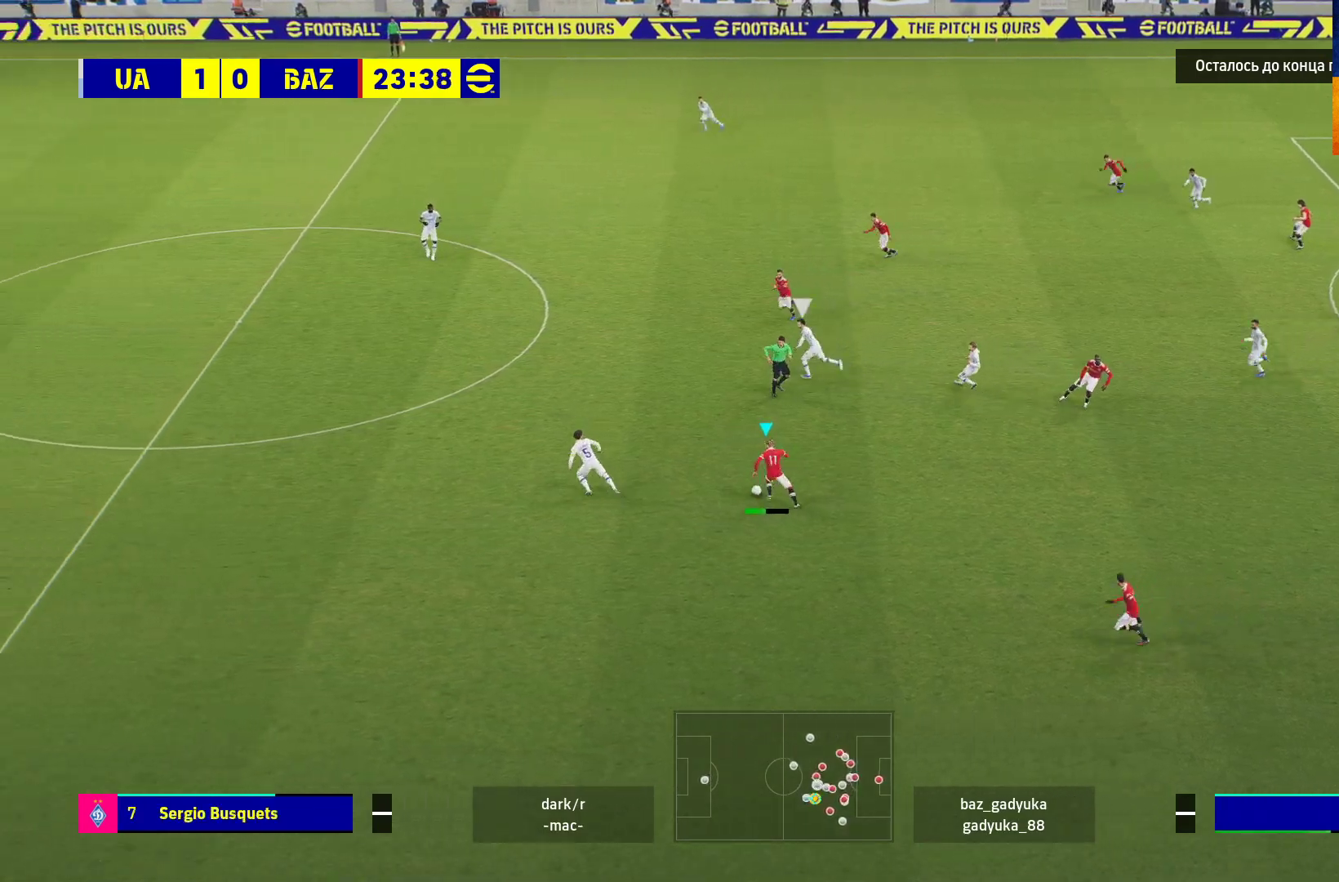
{"buttons": ["R1"], "left_stick": "up-left", "right_stick": "center", "events": [[383, "L3", "up"]]}
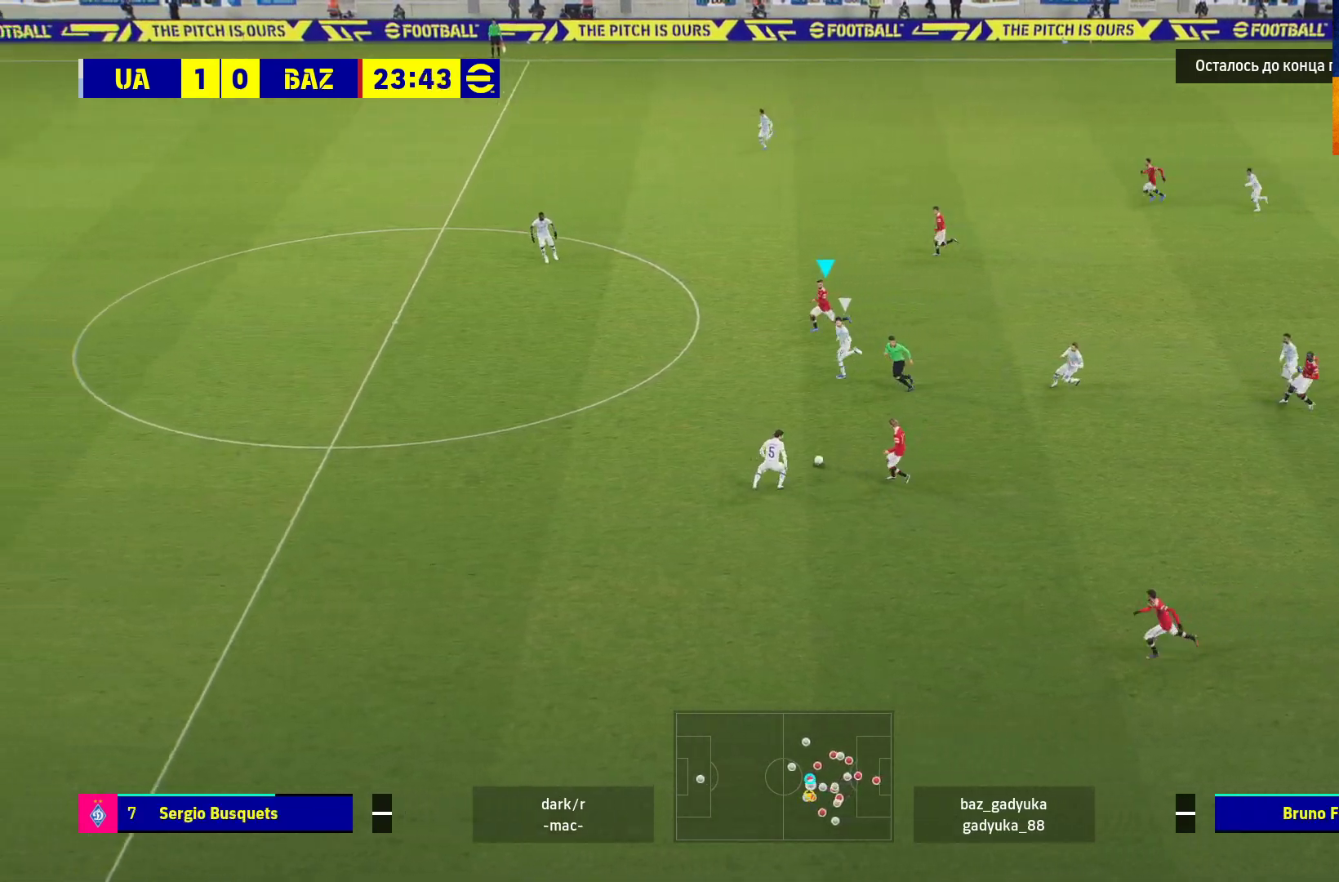
{"buttons": ["R1", "L3"], "left_stick": "left", "right_stick": "center", "events": [[83, "left_stick", "left"], [283, "L3", "down"]]}
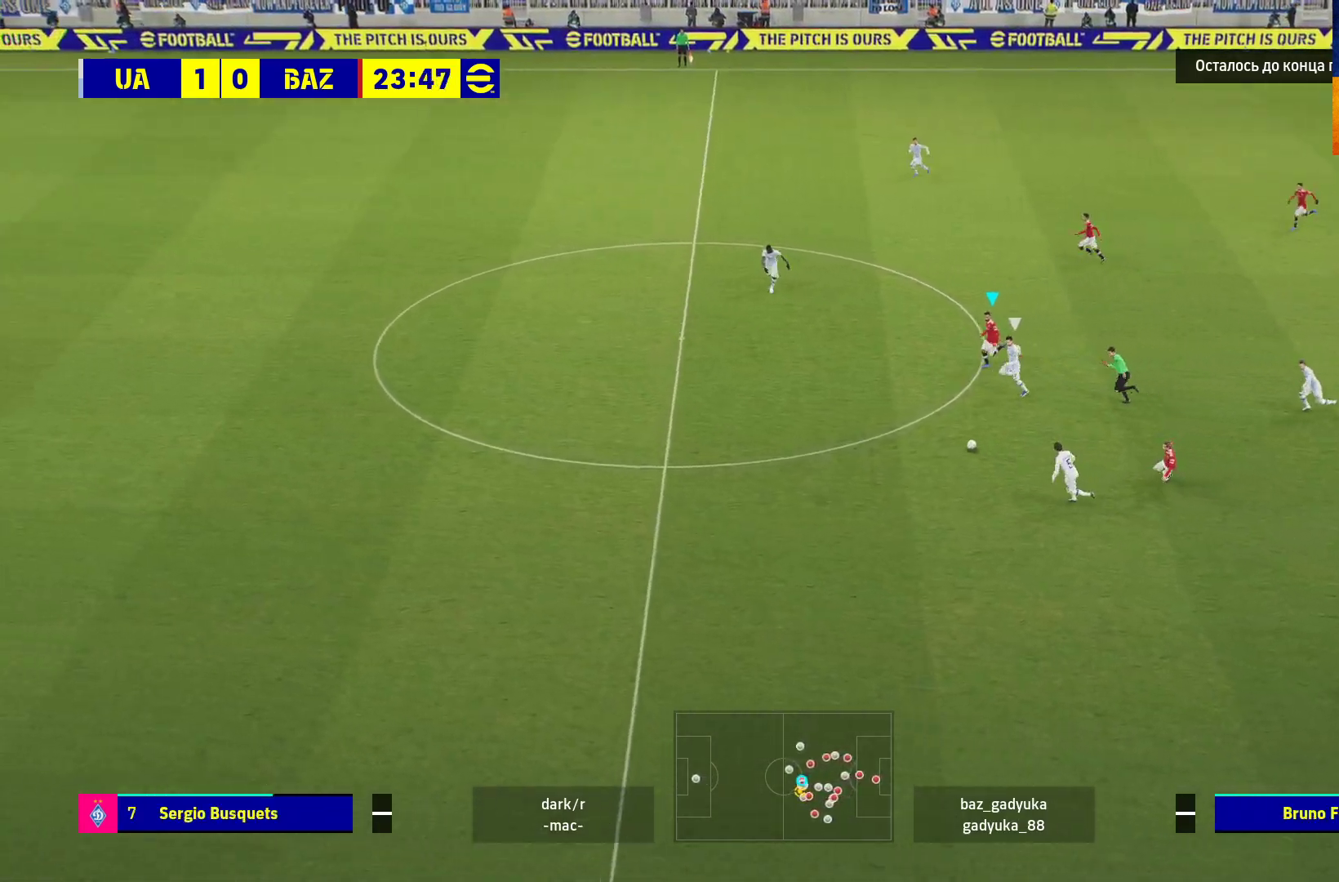
{"buttons": ["R1", "L3"], "left_stick": "left", "right_stick": "center", "events": []}
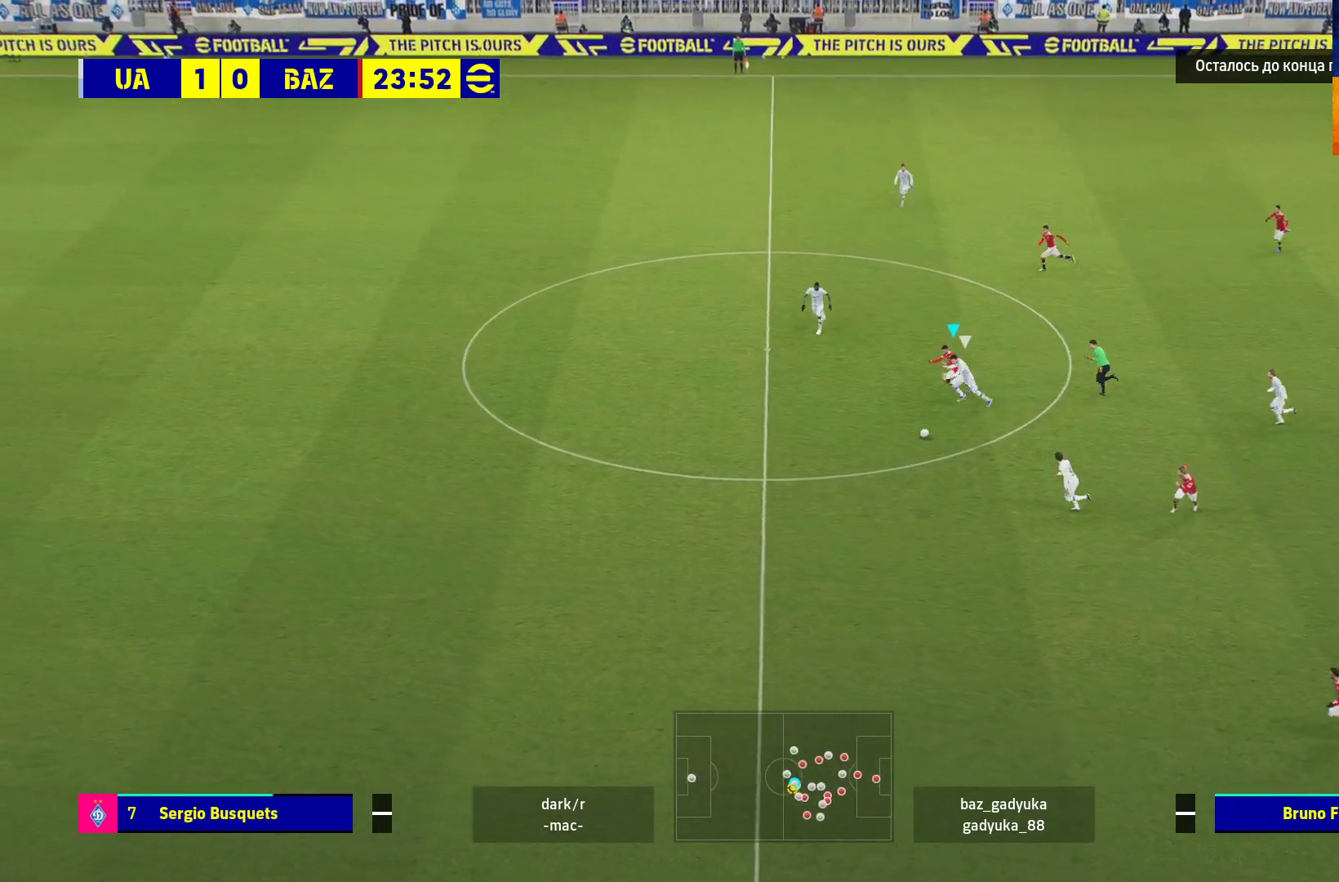
{"buttons": ["R1", "L3"], "left_stick": "left", "right_stick": "center", "events": []}
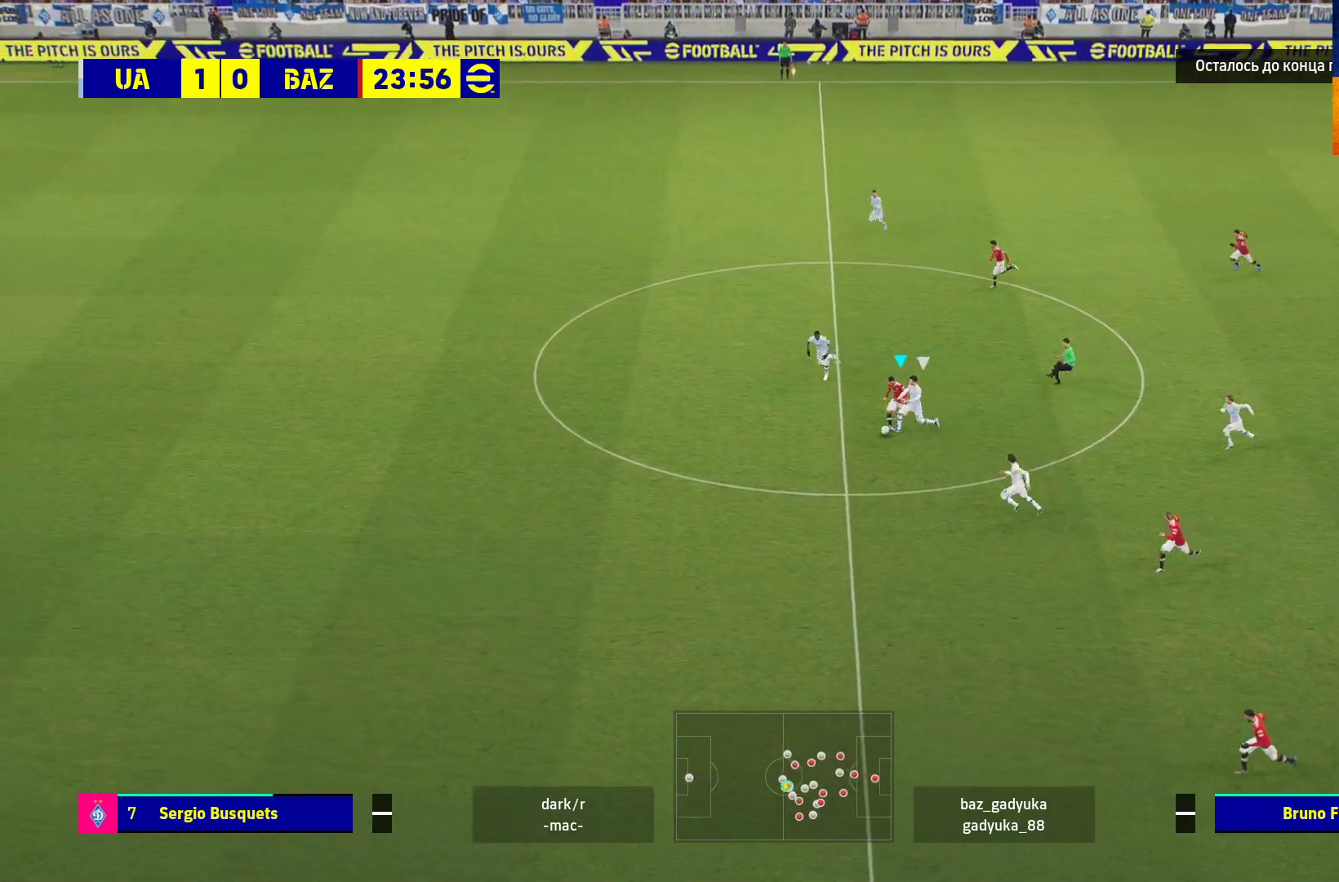
{"buttons": ["R1", "L3"], "left_stick": "left", "right_stick": "center", "events": []}